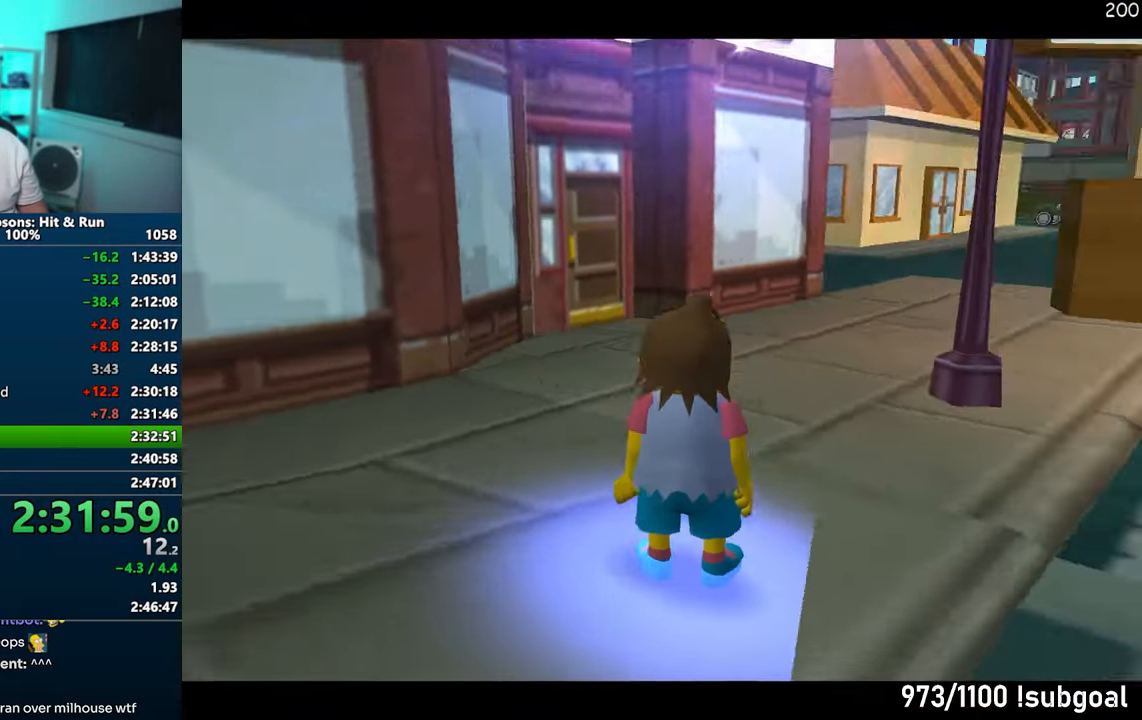
Gameplay with a controller (PlayStation layout); each line is a JSON object with the inputs held at the frame after it. "events" lists button and stick changes between this image and that frame as [ms after this image, input, new state], when the widget could be followed in between. Not read: L3 R3.
{"buttons": ["TRIANGLE"], "left_stick": "center", "right_stick": "center", "events": [[300, "TRIANGLE", "down"], [383, "TRIANGLE", "up"], [467, "TRIANGLE", "down"]]}
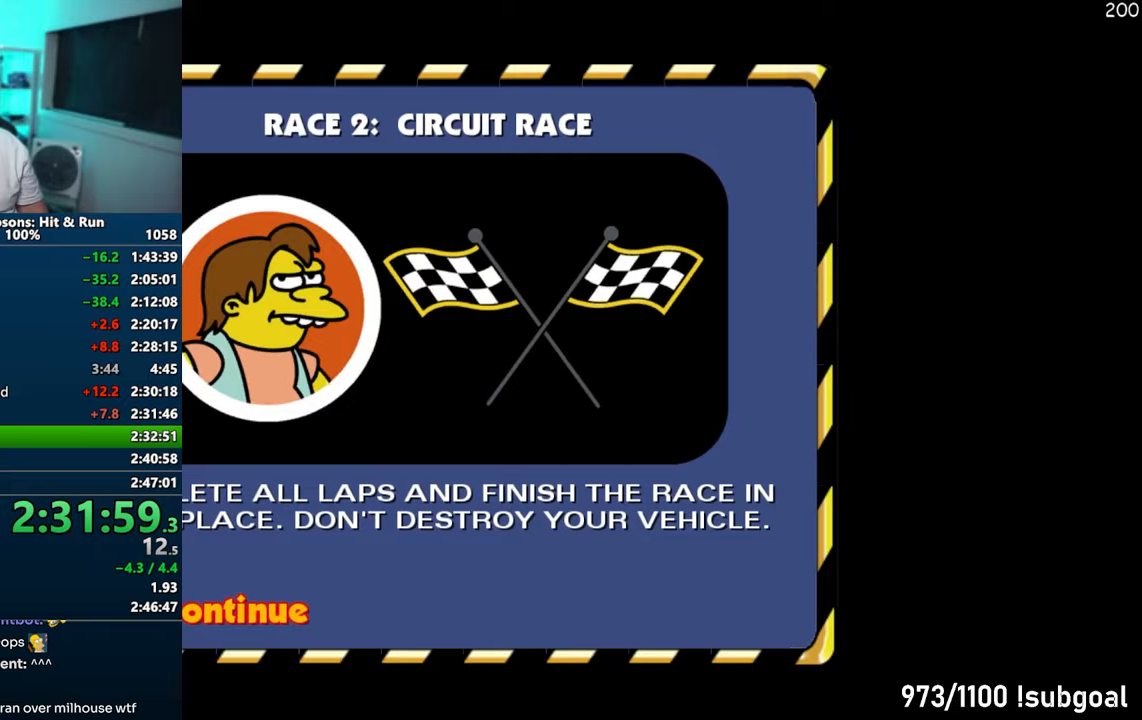
{"buttons": ["CROSS", "R1"], "left_stick": "center", "right_stick": "center", "events": [[33, "TRIANGLE", "up"], [100, "TRIANGLE", "down"], [183, "TRIANGLE", "up"], [350, "CROSS", "down"], [367, "R1", "down"]]}
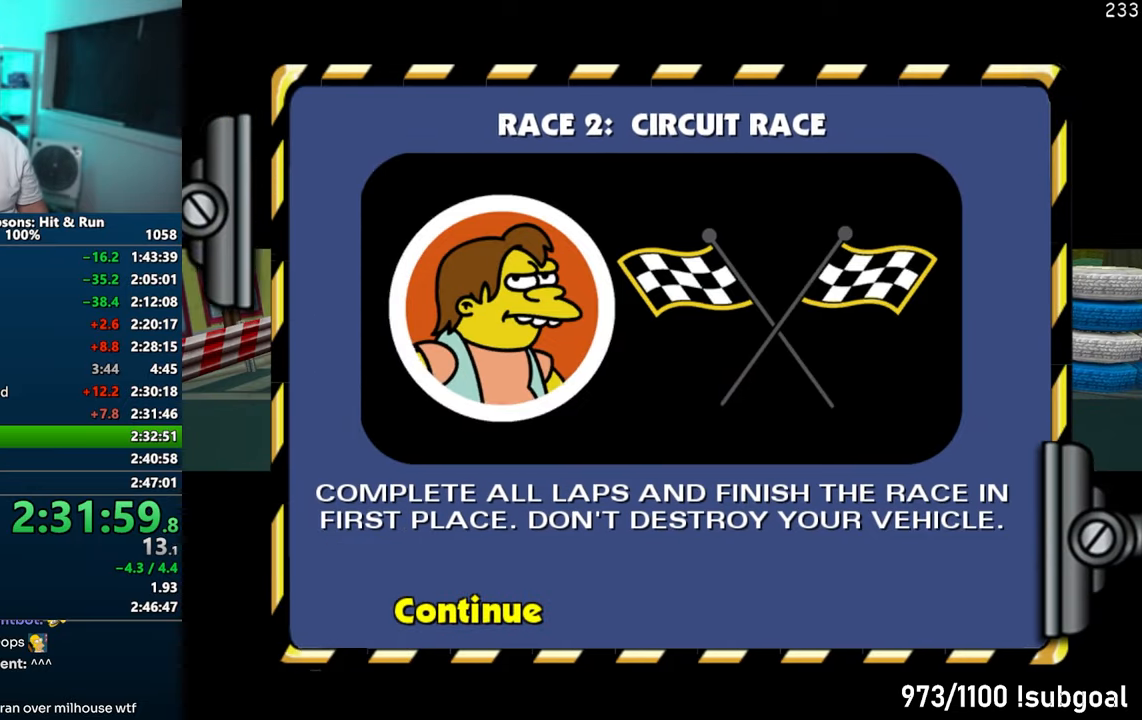
{"buttons": ["CROSS", "R1"], "left_stick": "center", "right_stick": "center", "events": []}
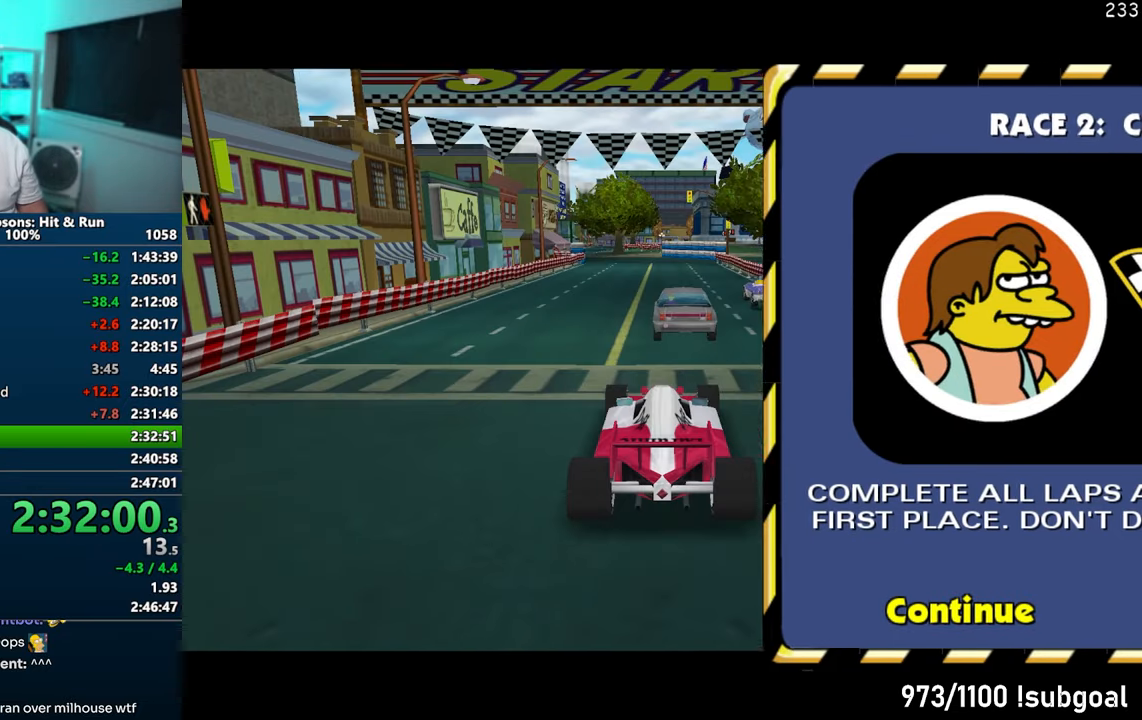
{"buttons": ["CROSS", "R1"], "left_stick": "center", "right_stick": "center", "events": []}
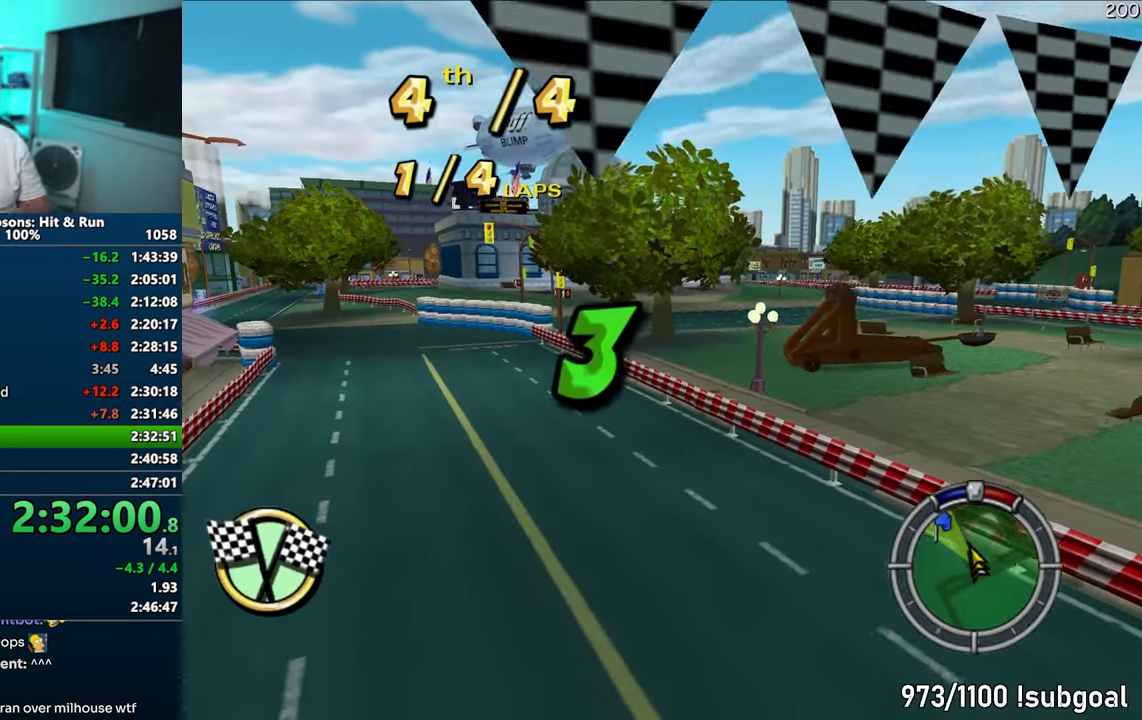
{"buttons": ["CROSS", "R1"], "left_stick": "center", "right_stick": "center", "events": []}
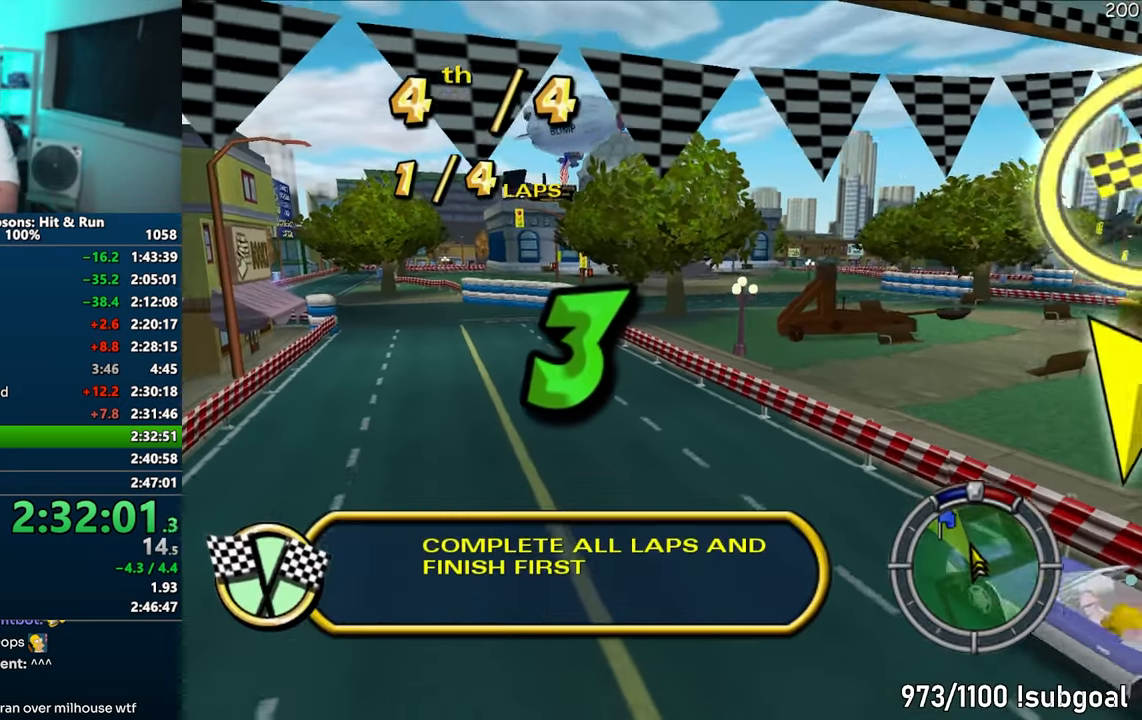
{"buttons": ["CROSS", "R1"], "left_stick": "center", "right_stick": "center", "events": []}
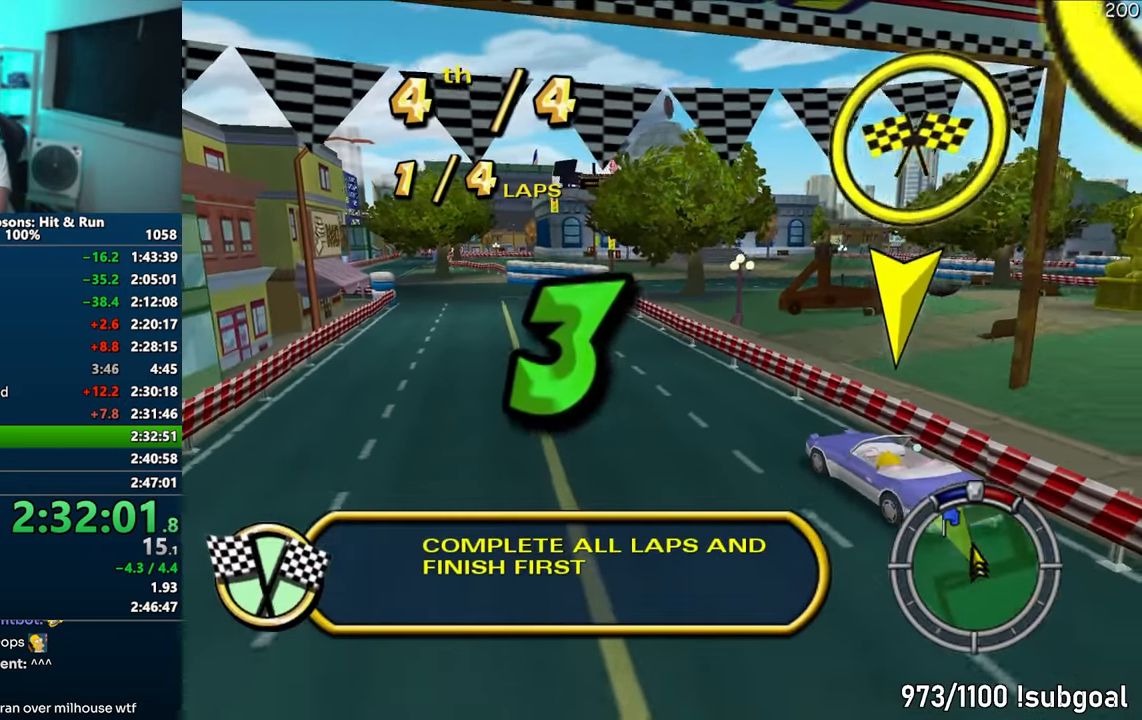
{"buttons": ["CROSS", "R1"], "left_stick": "center", "right_stick": "center", "events": []}
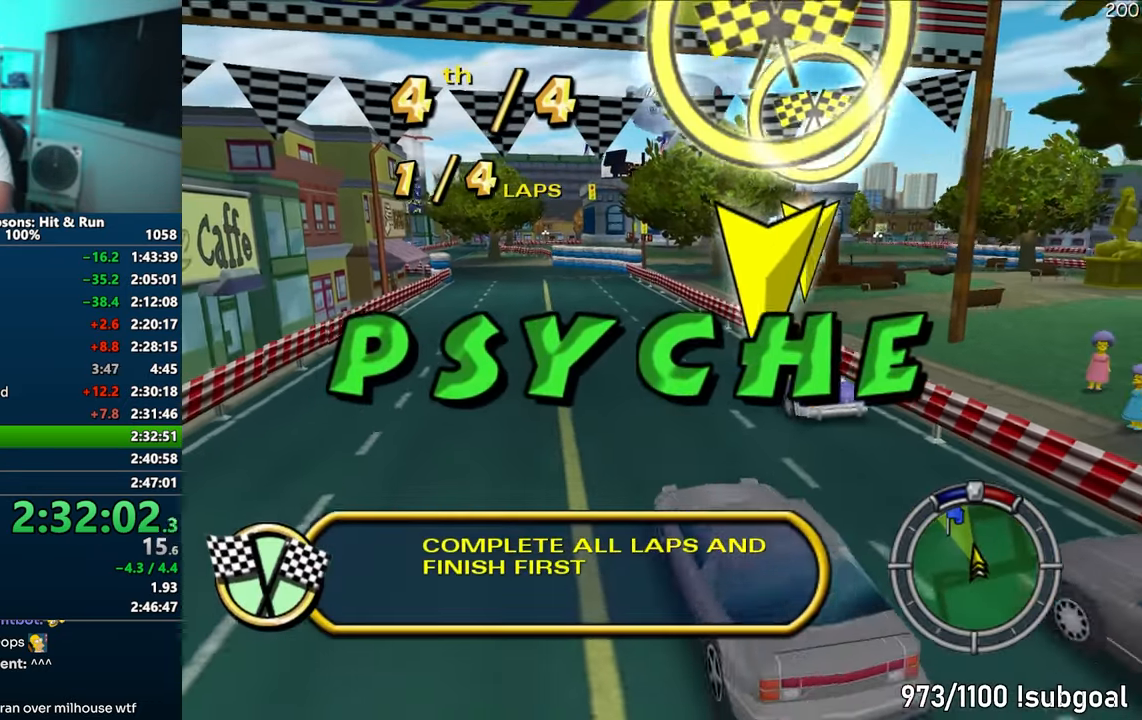
{"buttons": ["CROSS", "R1"], "left_stick": "center", "right_stick": "center", "events": []}
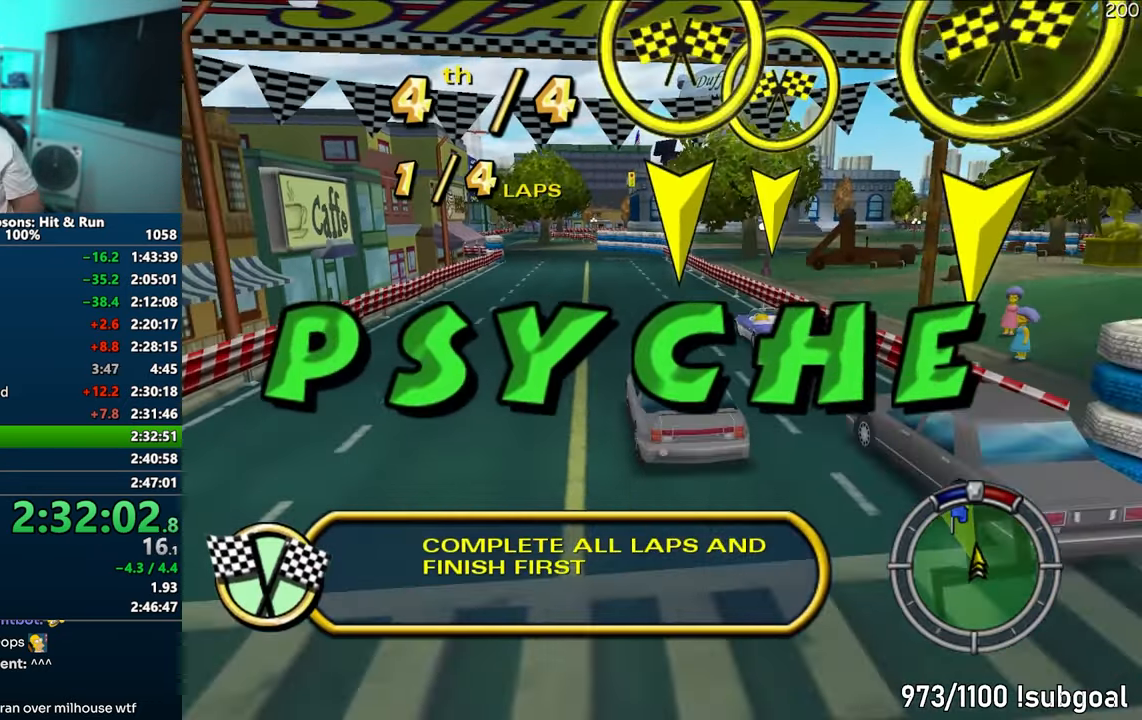
{"buttons": ["CROSS", "R1"], "left_stick": "center", "right_stick": "center", "events": []}
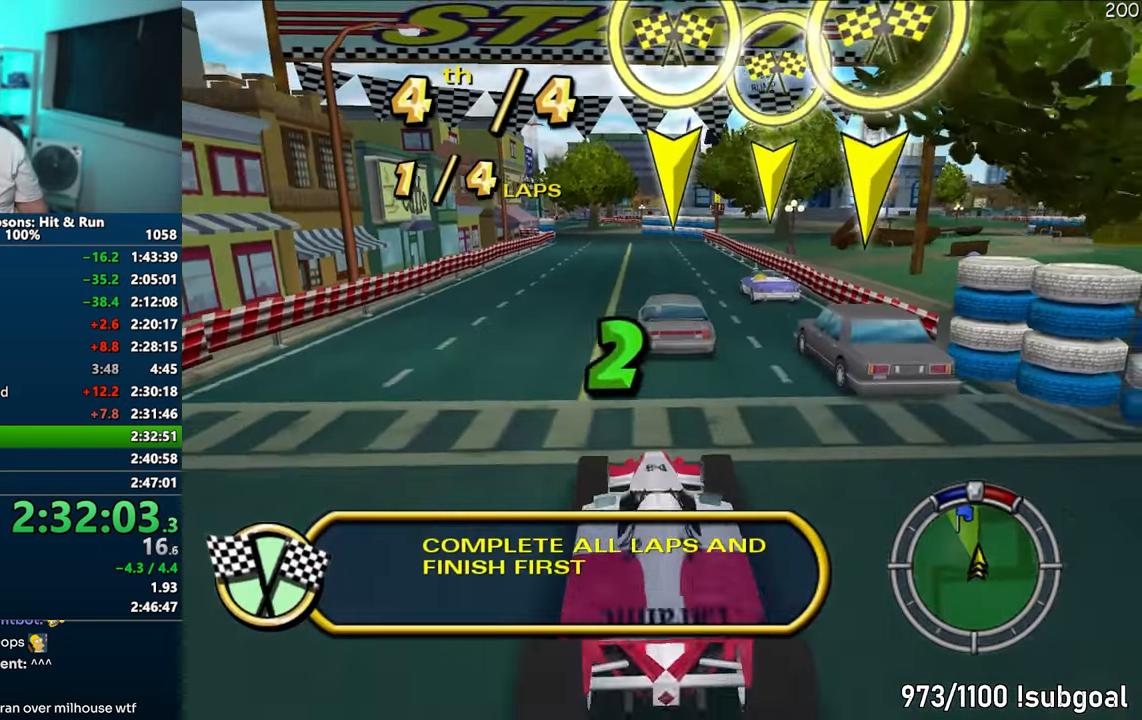
{"buttons": ["CROSS", "R1"], "left_stick": "center", "right_stick": "center", "events": []}
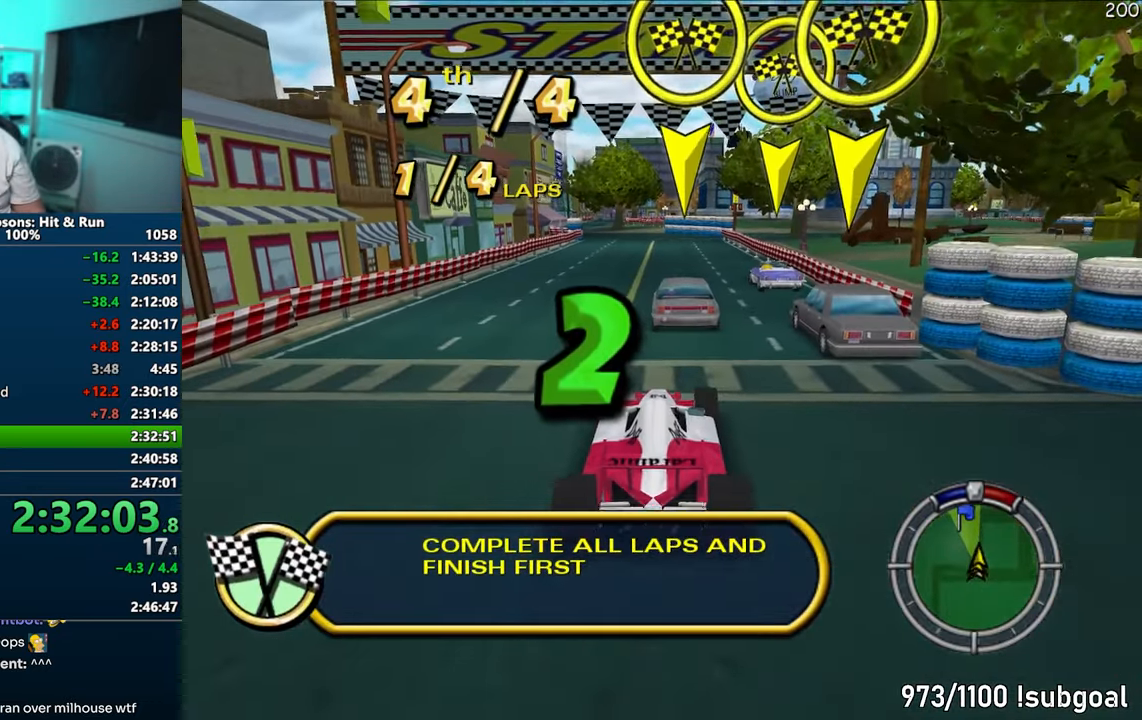
{"buttons": ["CROSS", "R1"], "left_stick": "center", "right_stick": "center", "events": [[183, "right_stick", "left"], [300, "right_stick", "center"]]}
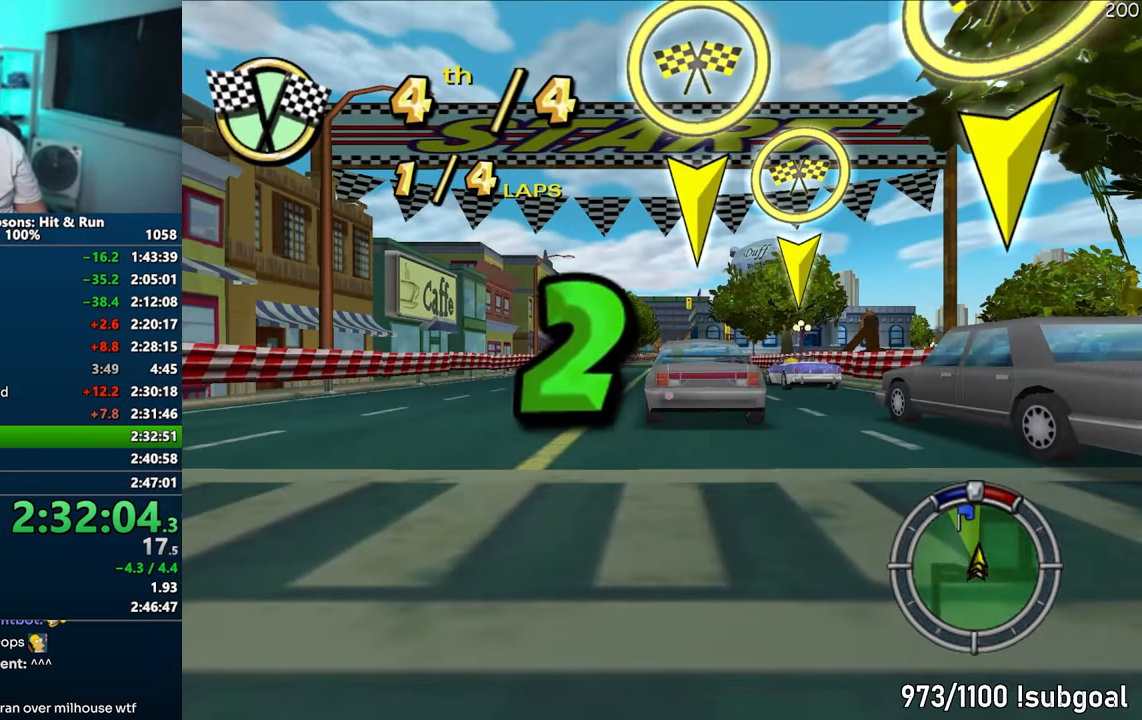
{"buttons": ["CROSS", "R1"], "left_stick": "center", "right_stick": "center", "events": []}
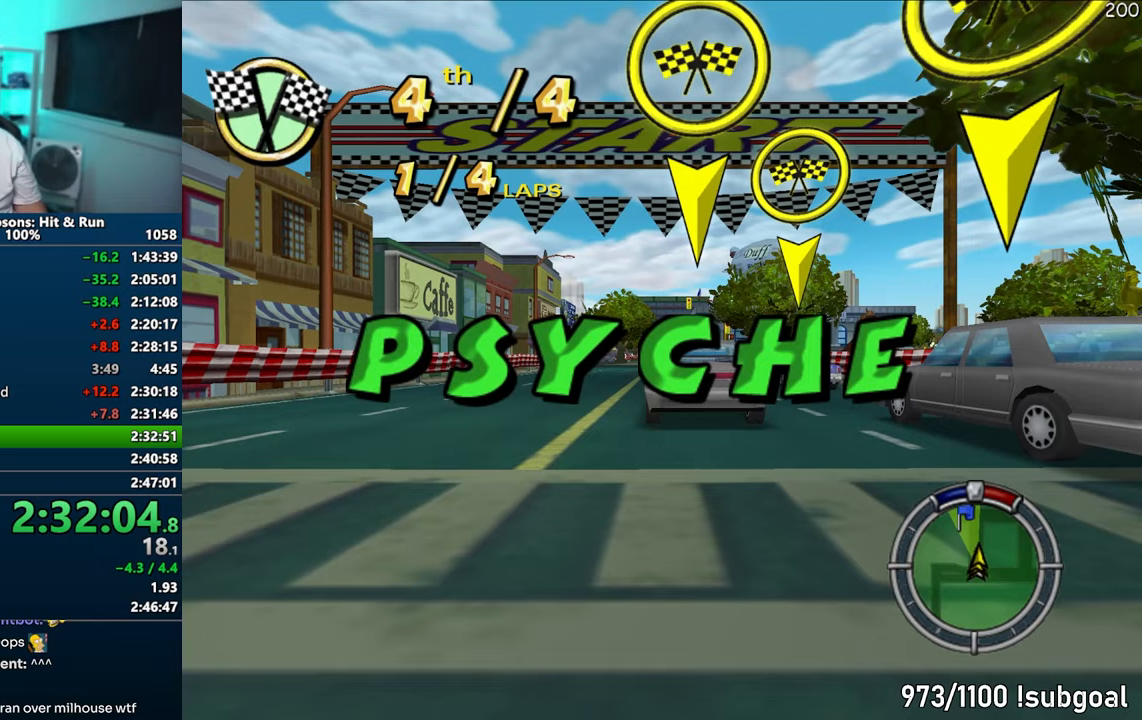
{"buttons": ["CROSS", "R1"], "left_stick": "center", "right_stick": "center", "events": []}
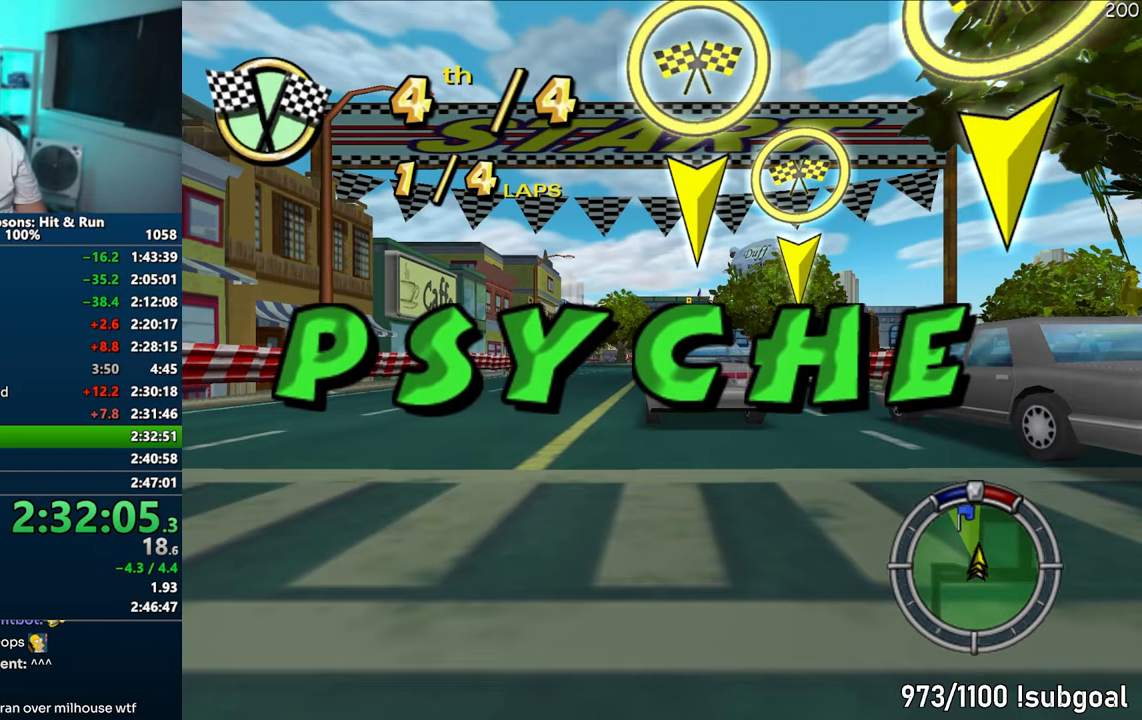
{"buttons": ["CROSS", "R1"], "left_stick": "center", "right_stick": "center", "events": []}
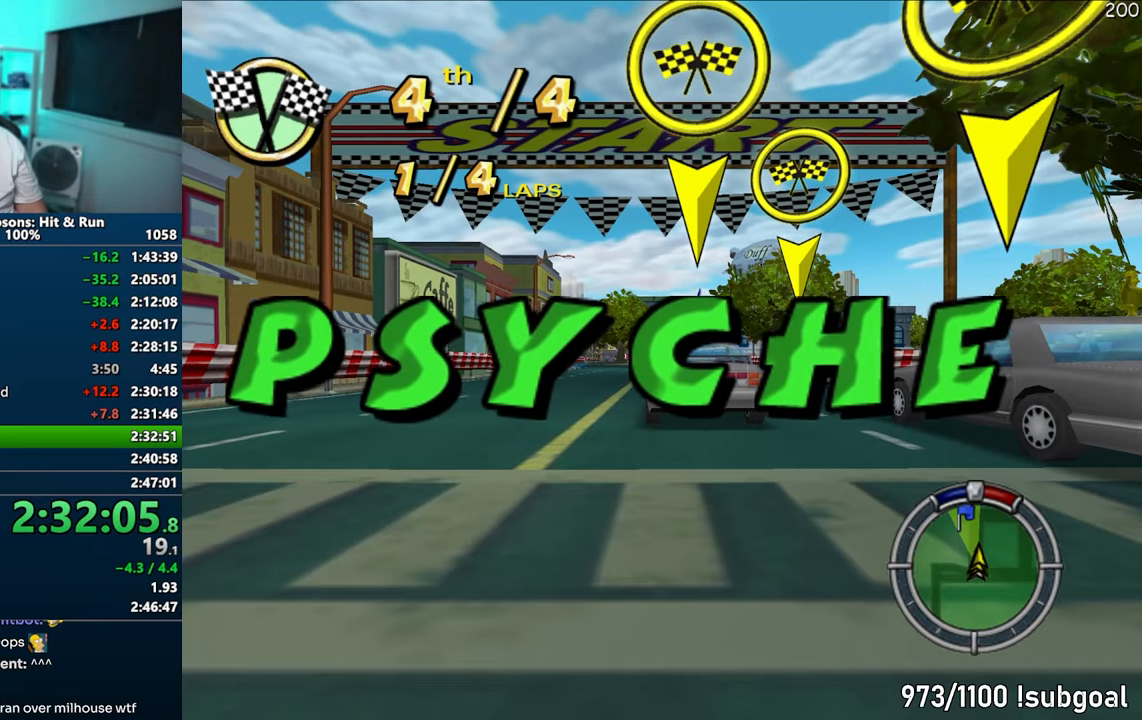
{"buttons": ["CROSS", "R1"], "left_stick": "center", "right_stick": "center", "events": []}
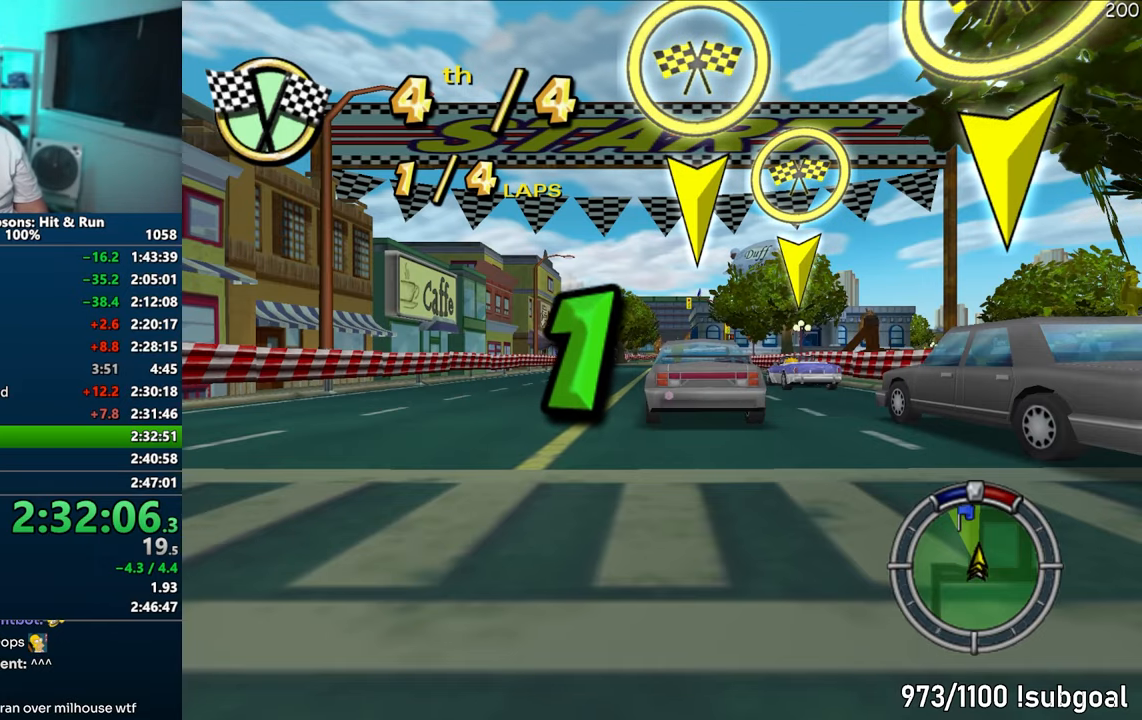
{"buttons": ["CROSS", "R1"], "left_stick": "center", "right_stick": "center", "events": []}
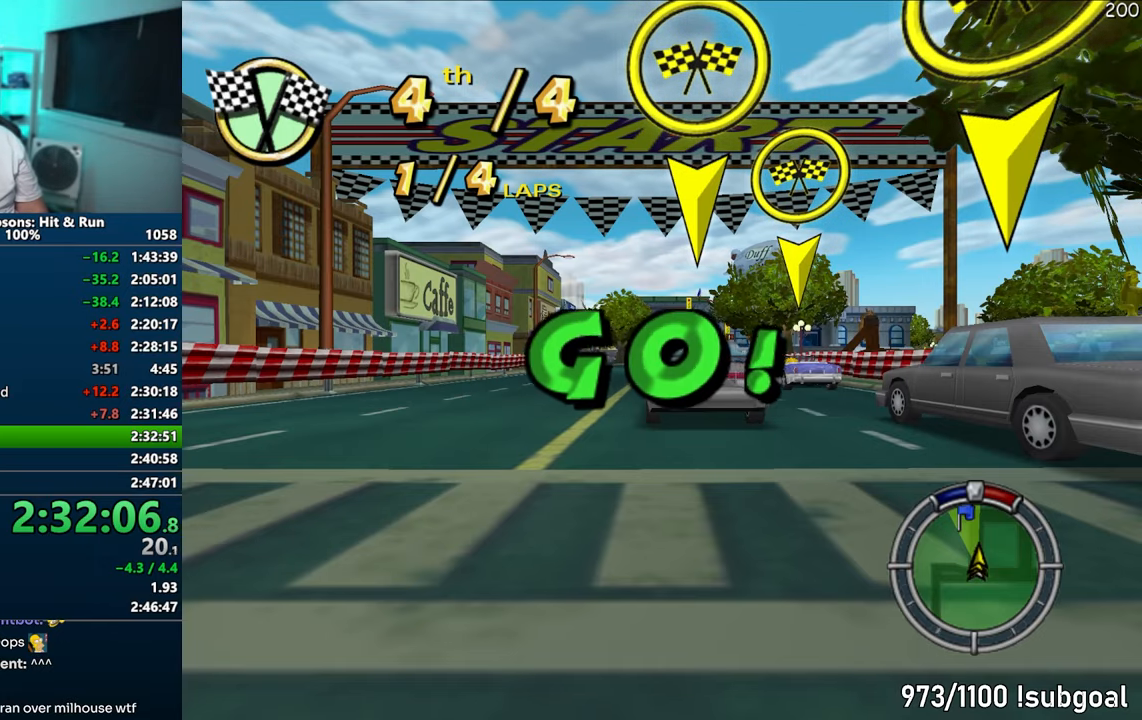
{"buttons": ["CROSS", "R1"], "left_stick": "center", "right_stick": "center", "events": []}
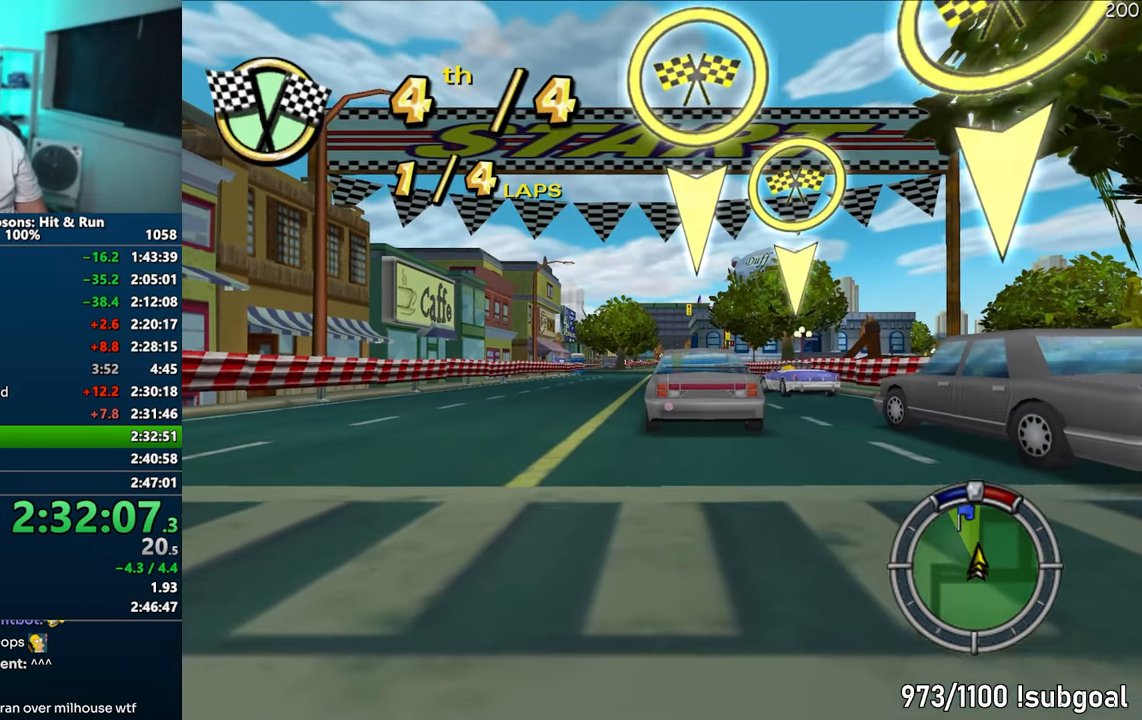
{"buttons": ["CROSS"], "left_stick": "left", "right_stick": "center", "events": [[117, "R1", "up"], [450, "left_stick", "left"]]}
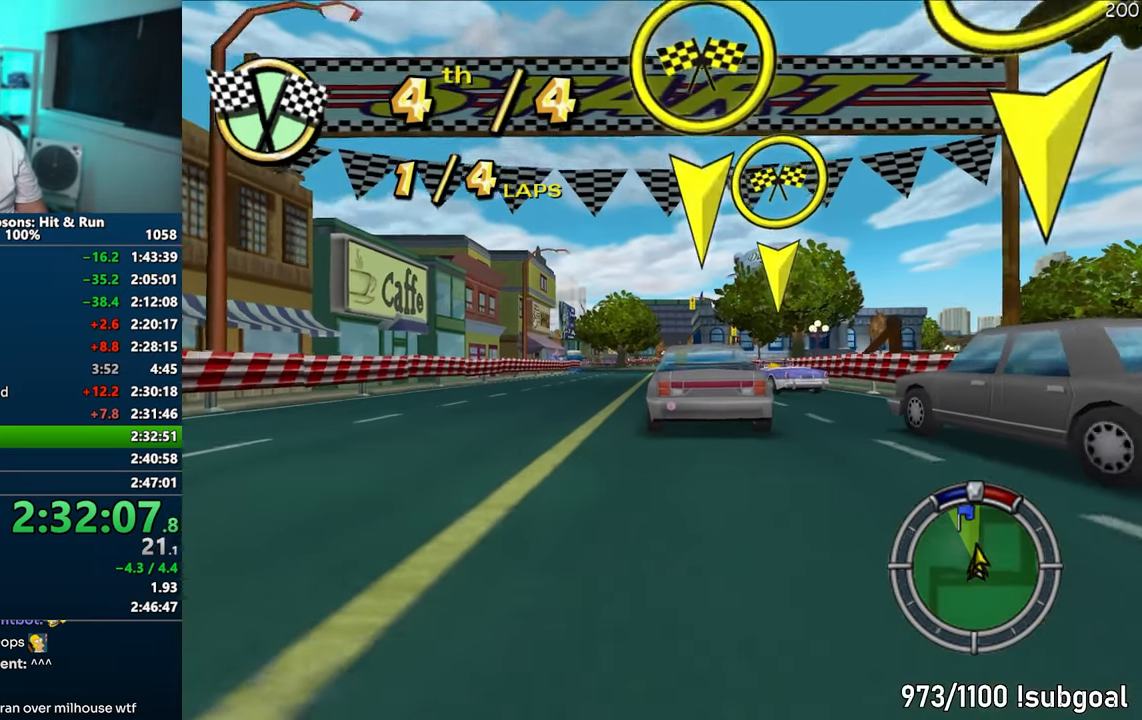
{"buttons": ["CROSS"], "left_stick": "center", "right_stick": "center", "events": [[83, "left_stick", "center"], [200, "left_stick", "left"], [317, "left_stick", "center"]]}
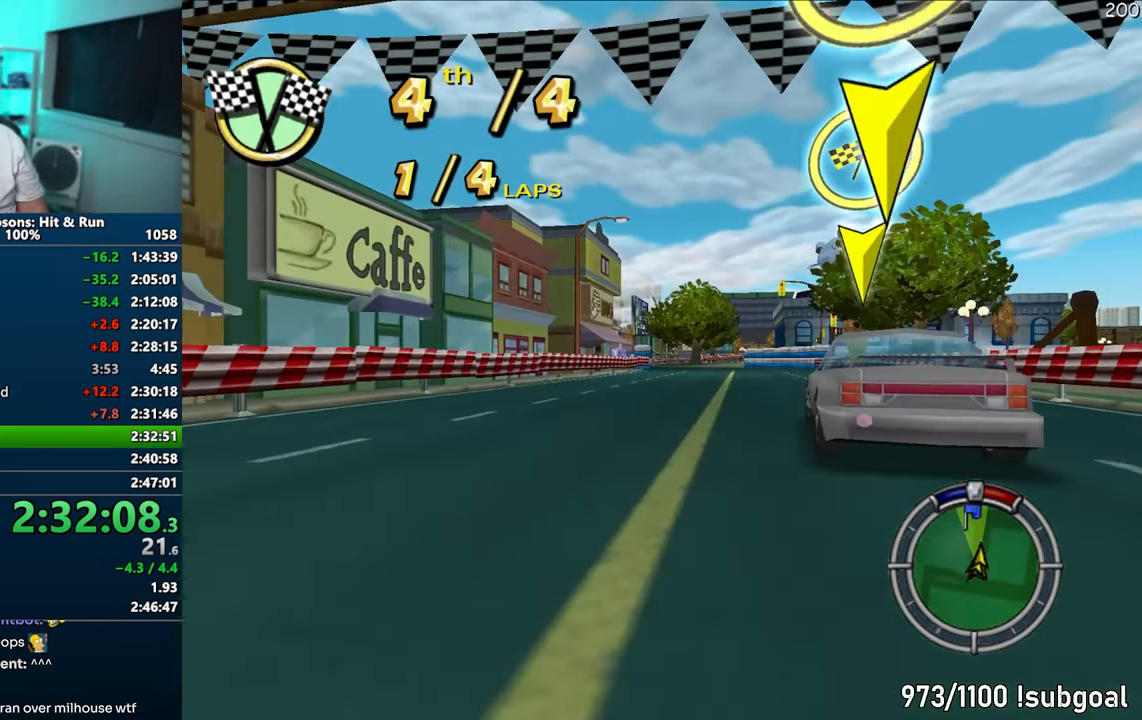
{"buttons": ["CROSS"], "left_stick": "center", "right_stick": "center", "events": [[50, "left_stick", "right"], [150, "left_stick", "center"]]}
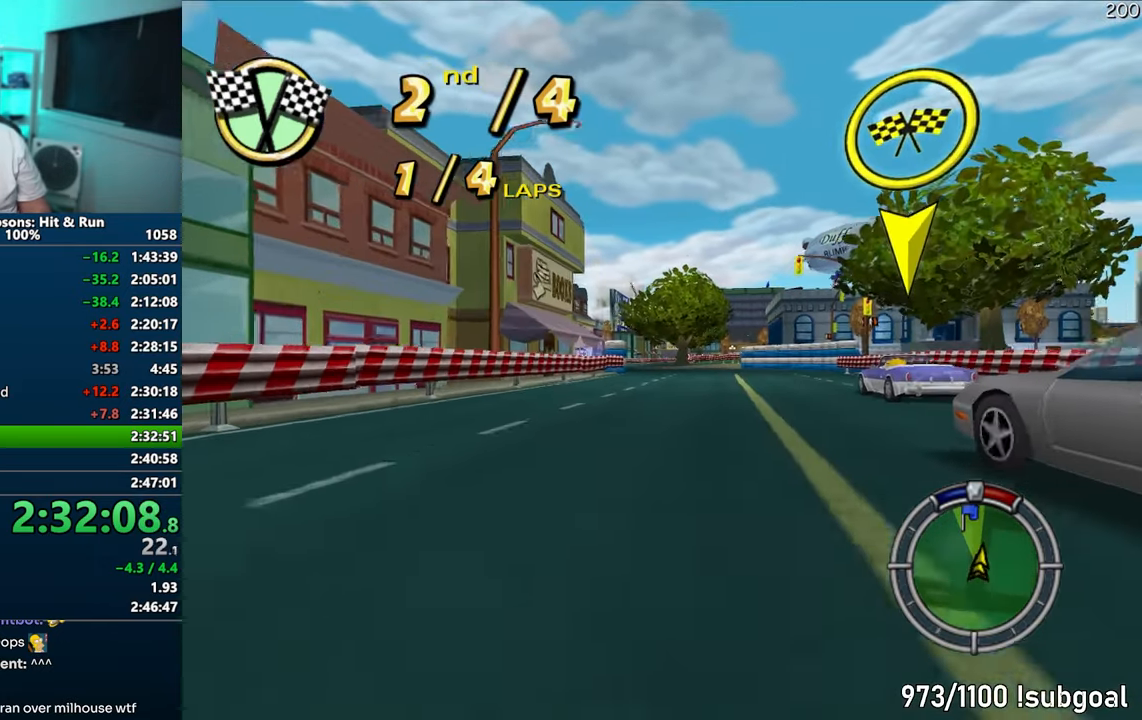
{"buttons": ["CROSS"], "left_stick": "center", "right_stick": "center", "events": []}
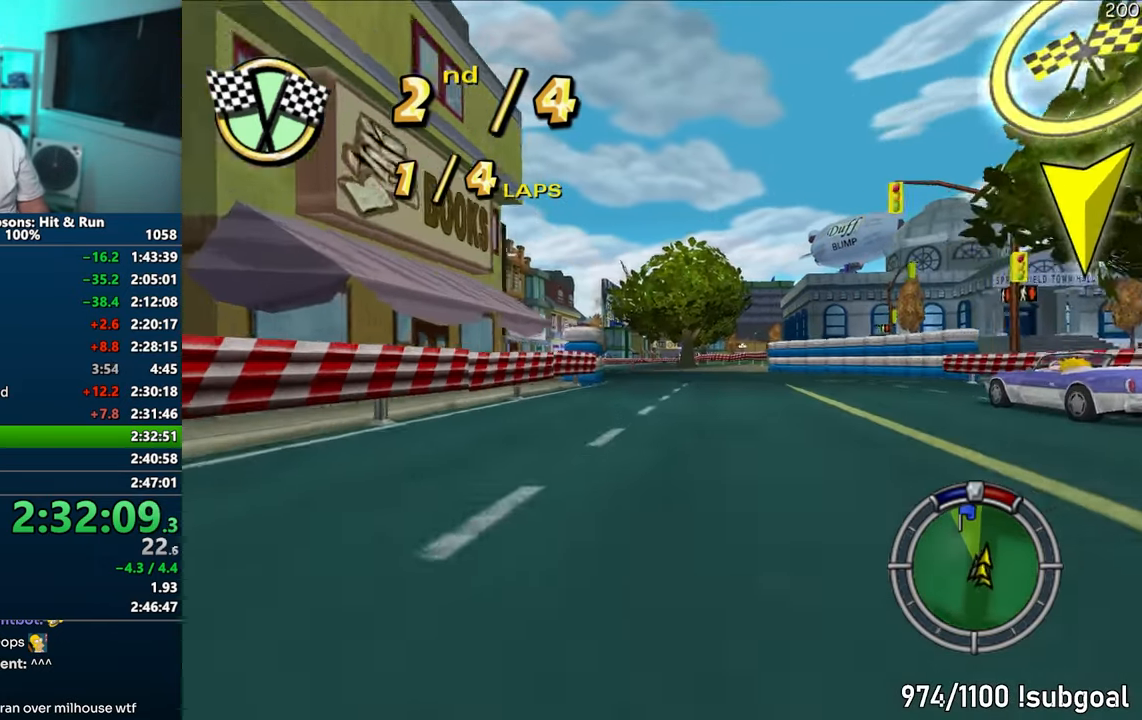
{"buttons": ["CROSS"], "left_stick": "center", "right_stick": "center", "events": [[250, "left_stick", "left"], [417, "left_stick", "center"]]}
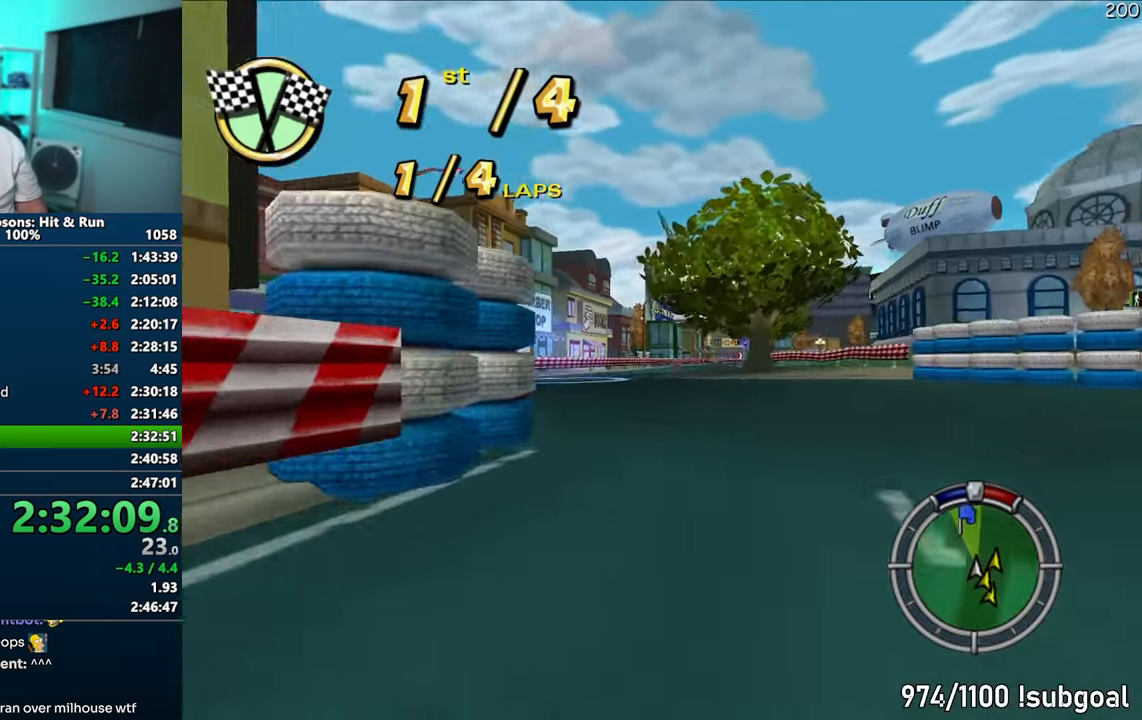
{"buttons": ["CROSS"], "left_stick": "center", "right_stick": "center", "events": [[83, "left_stick", "left"], [200, "left_stick", "center"], [333, "left_stick", "right"], [500, "left_stick", "center"]]}
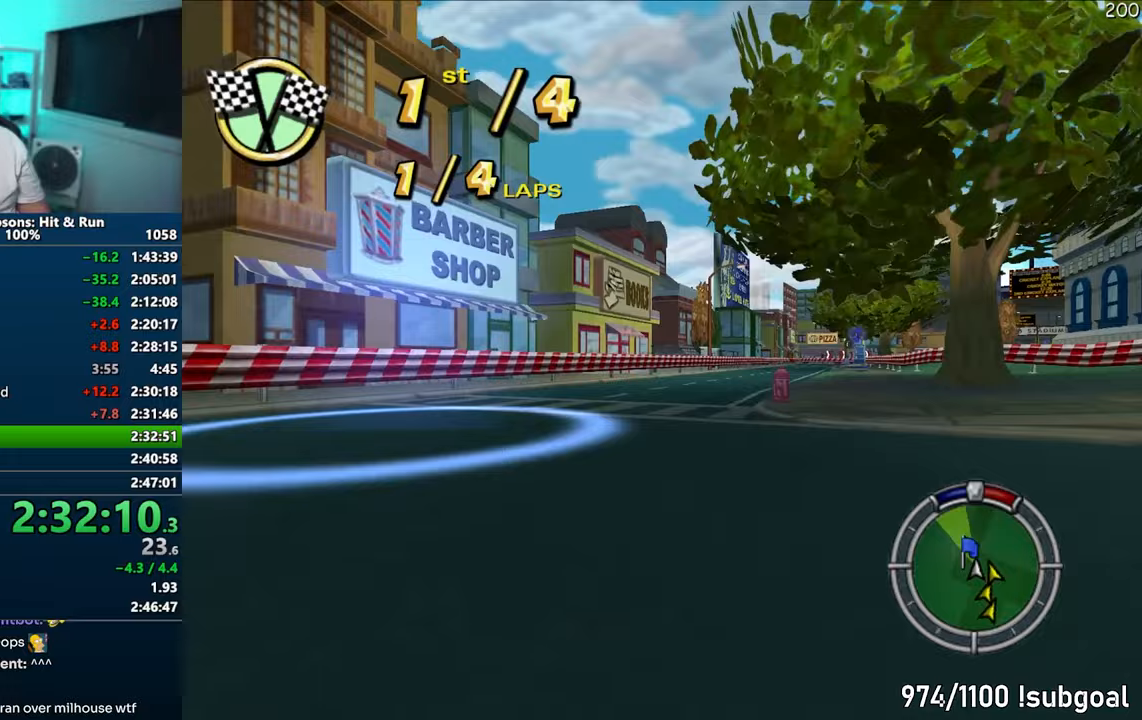
{"buttons": ["CROSS"], "left_stick": "center", "right_stick": "center", "events": [[300, "left_stick", "right"], [417, "left_stick", "center"]]}
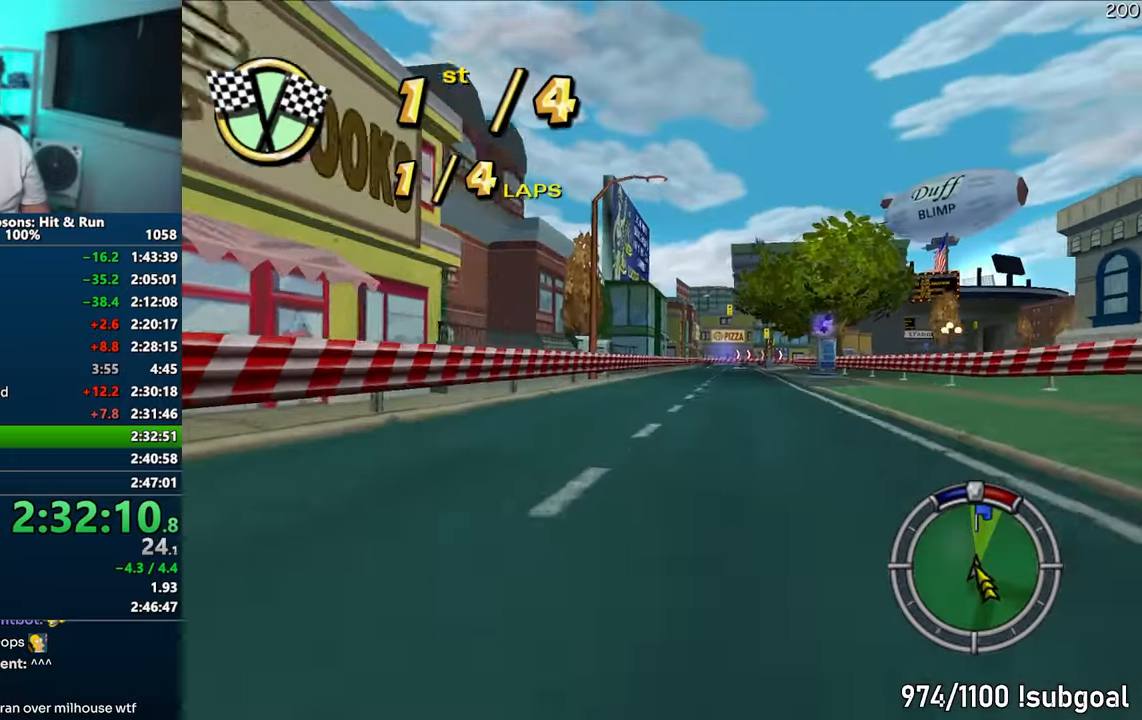
{"buttons": ["CROSS"], "left_stick": "right", "right_stick": "center", "events": [[50, "left_stick", "right"], [183, "left_stick", "center"], [467, "left_stick", "right"]]}
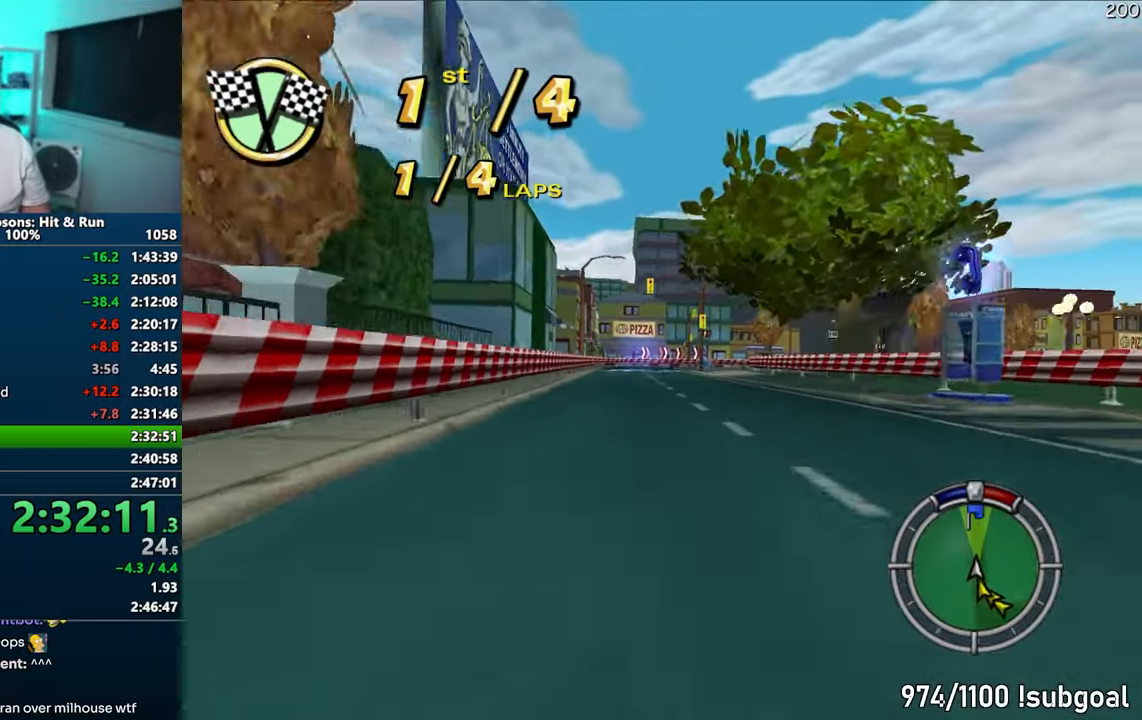
{"buttons": ["CROSS"], "left_stick": "center", "right_stick": "center", "events": [[133, "left_stick", "center"], [183, "left_stick", "right"], [350, "left_stick", "center"]]}
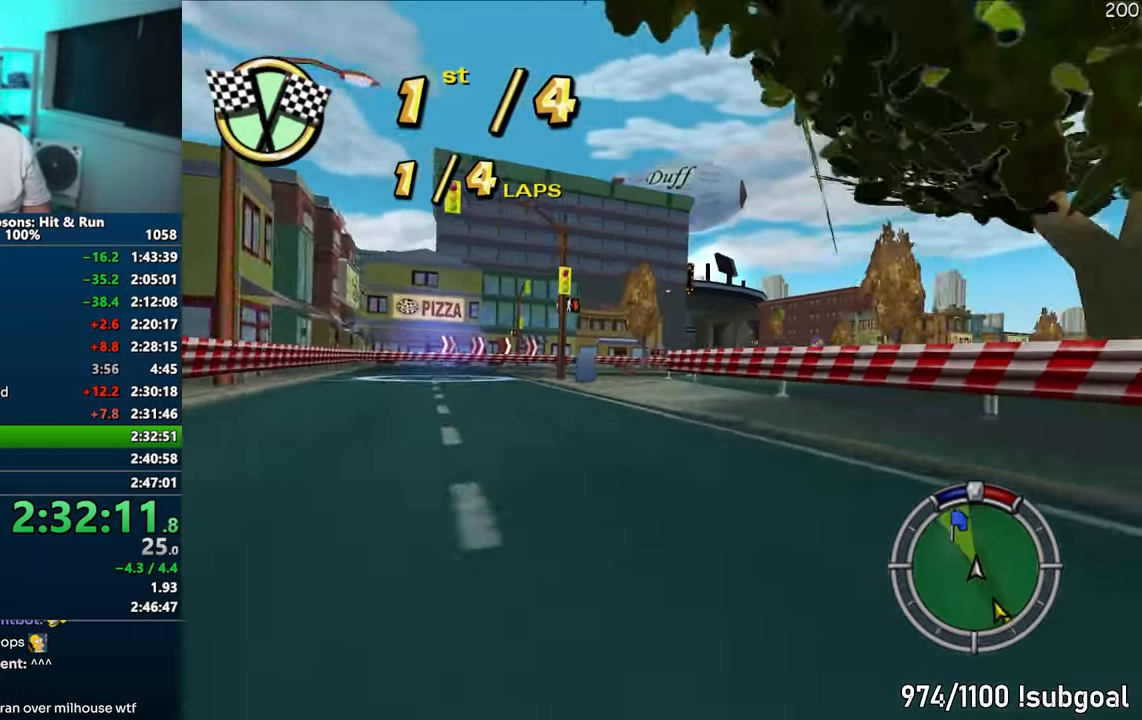
{"buttons": ["CROSS"], "left_stick": "right", "right_stick": "center", "events": [[83, "left_stick", "right"], [350, "left_stick", "center"], [450, "left_stick", "right"]]}
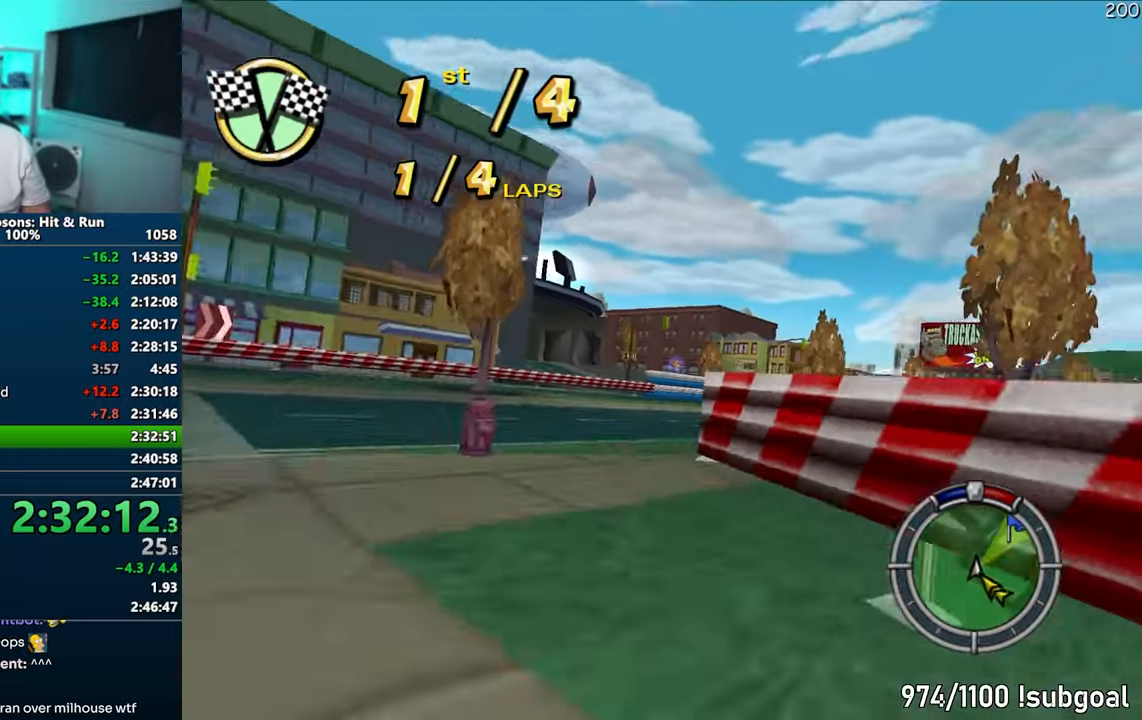
{"buttons": ["CROSS"], "left_stick": "right", "right_stick": "center", "events": [[67, "left_stick", "center"], [250, "left_stick", "right"]]}
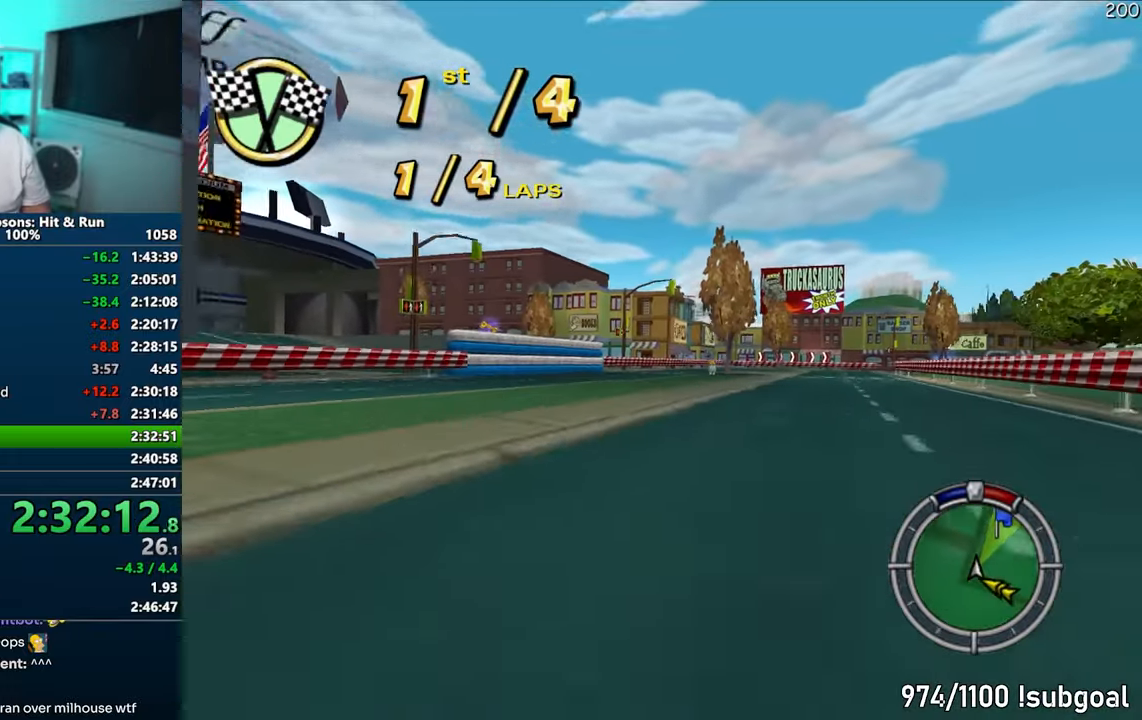
{"buttons": ["CROSS"], "left_stick": "center", "right_stick": "center", "events": [[117, "left_stick", "center"], [233, "left_stick", "right"], [400, "left_stick", "center"]]}